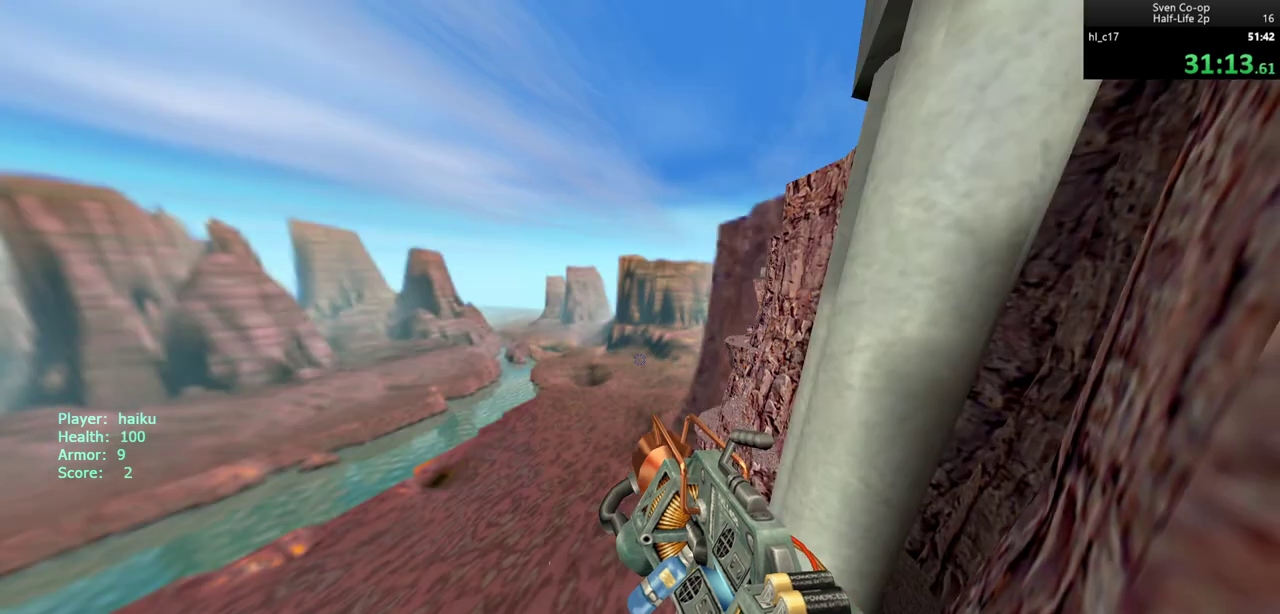
Gameplay with keyboard and mouse; each line is a JSON object with the keys and mouse buttons held at the frame after it. "events" lists presses ("down") and releases ("up") of "a", "alt", "c", "ctrl", "d", "e", "f", "q", "r", "s", "shift", "space", "tab", "v", "w", "x", "z", "mouse_left", "mouse_middle", "mouse_right", "mouse_wheel_up" and "mouse_wheel_down" between this image and that frame as [ms after this image, input, new state], when the widget could be followed in between. "mouse_left", "mouse_middle", "mouse_right", "mouse_wheel_up", "mouse_wheel_down" = the "left", "middle", "right", "wheel_up", "wheel_down" buttons of the "mouse" list. No other keys are recorded. Mouse movement is not recorded.
{"keys": ["d"], "mouse": [], "events": [[17, "mouse_left", "down"], [117, "mouse_left", "up"], [350, "a", "down"], [500, "a", "up"], [500, "d", "down"]]}
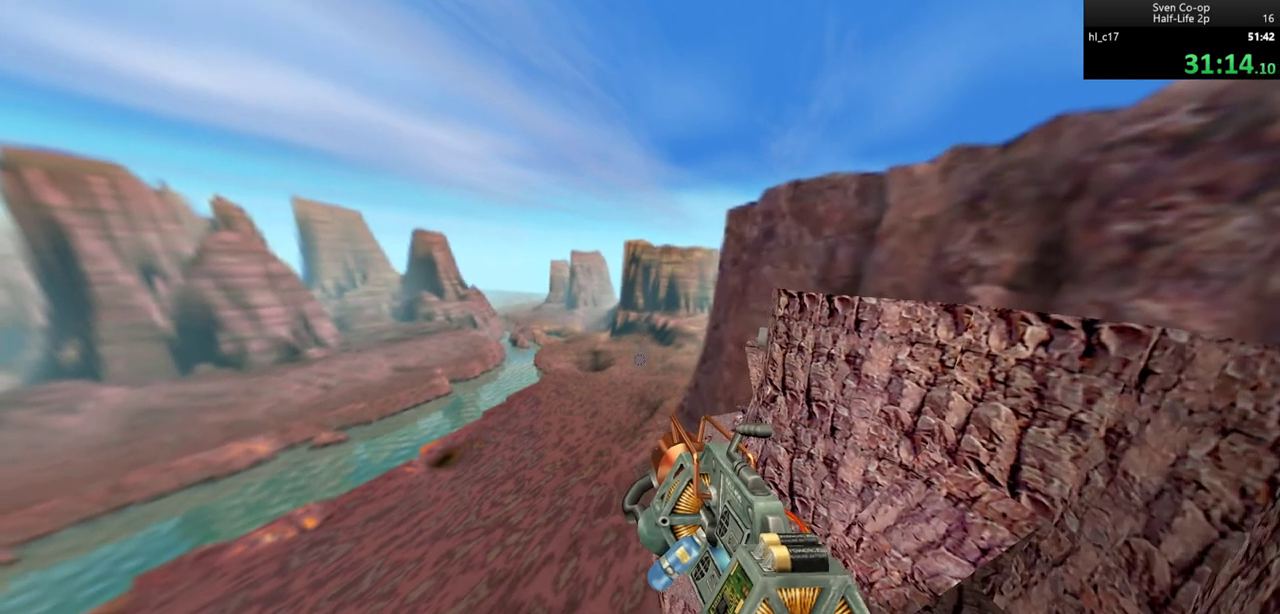
{"keys": ["d"], "mouse": [], "events": []}
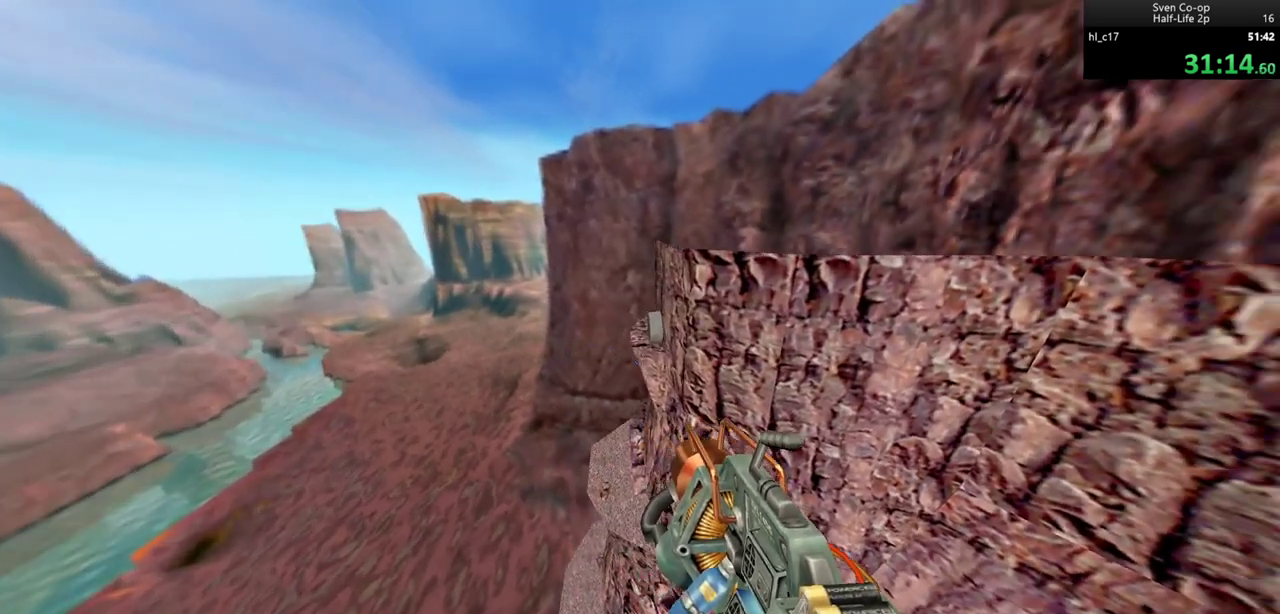
{"keys": ["ctrl", "d"], "mouse": [], "events": [[17, "a", "down"], [17, "d", "up"], [100, "d", "down"], [150, "a", "up"], [333, "ctrl", "down"]]}
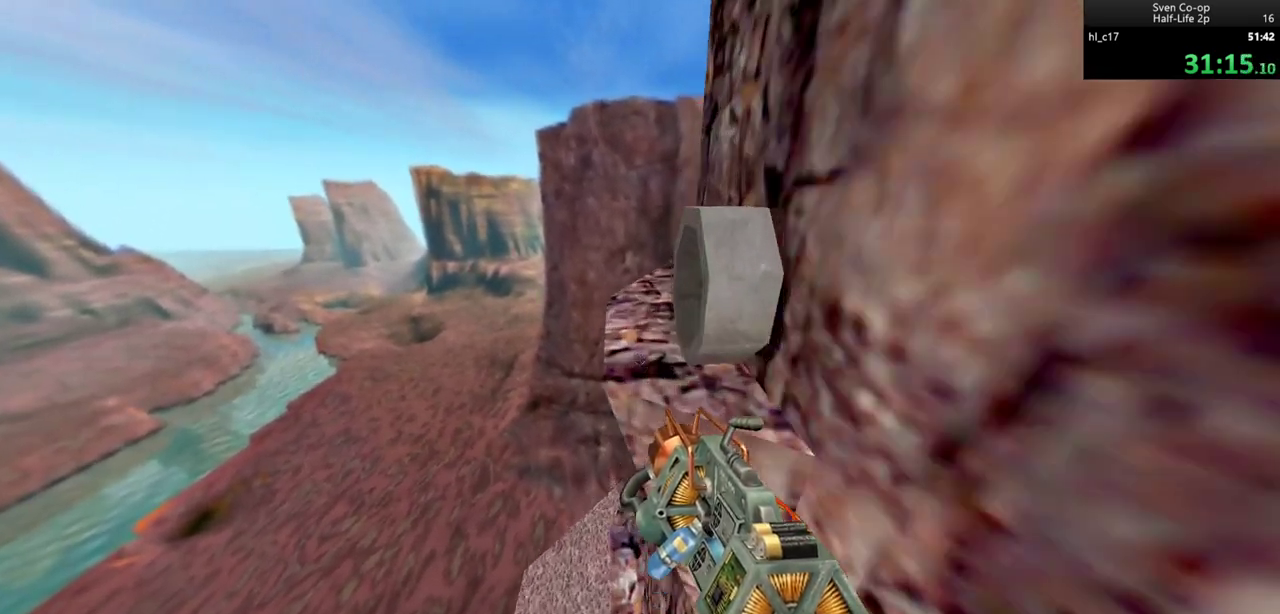
{"keys": ["ctrl", "d", "w"], "mouse": ["left"], "events": [[450, "mouse_left", "down"], [450, "w", "down"]]}
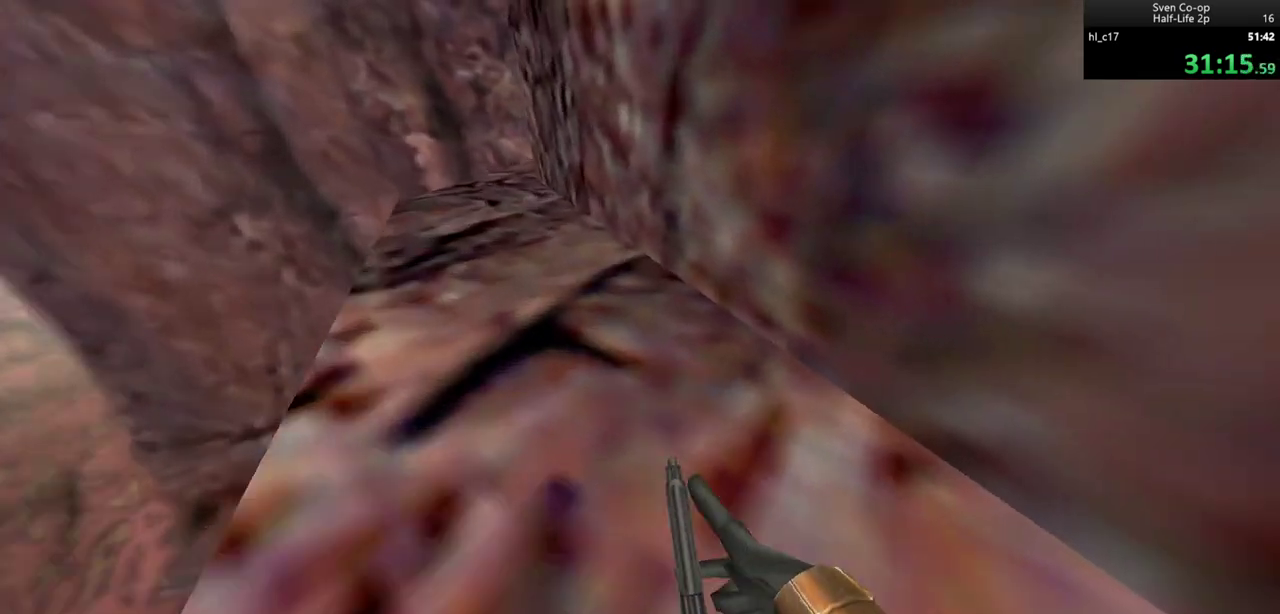
{"keys": ["ctrl", "d", "w"], "mouse": [], "events": [[50, "mouse_left", "up"], [133, "w", "up"], [333, "s", "down"], [417, "s", "up"], [500, "w", "down"]]}
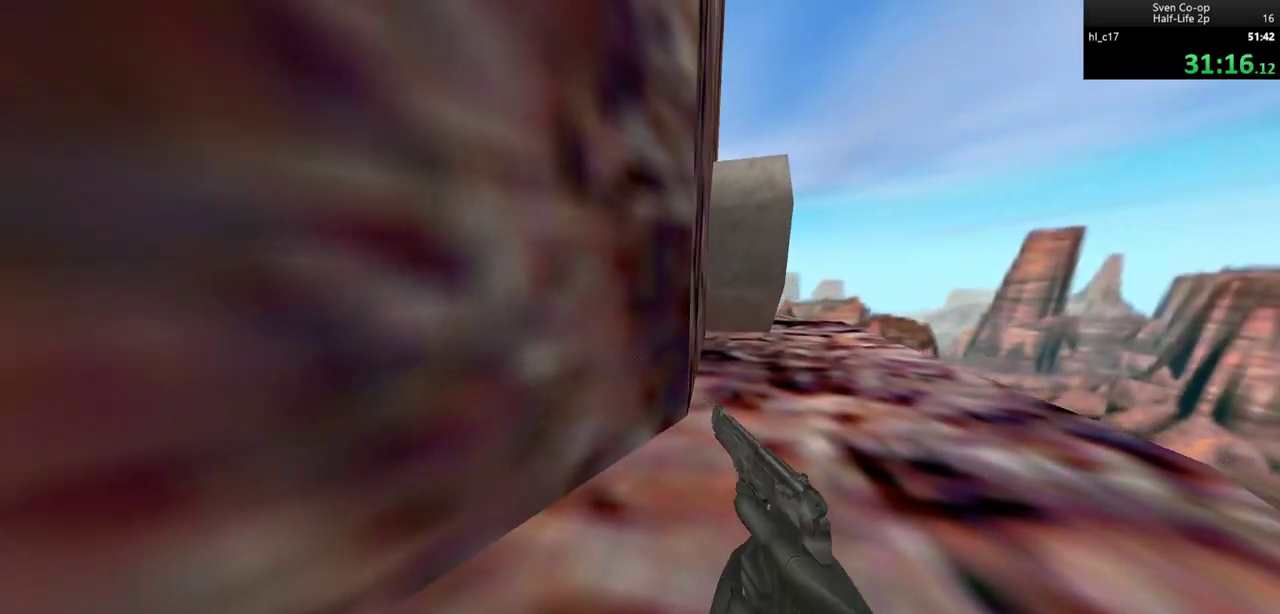
{"keys": ["ctrl", "d", "w"], "mouse": [], "events": []}
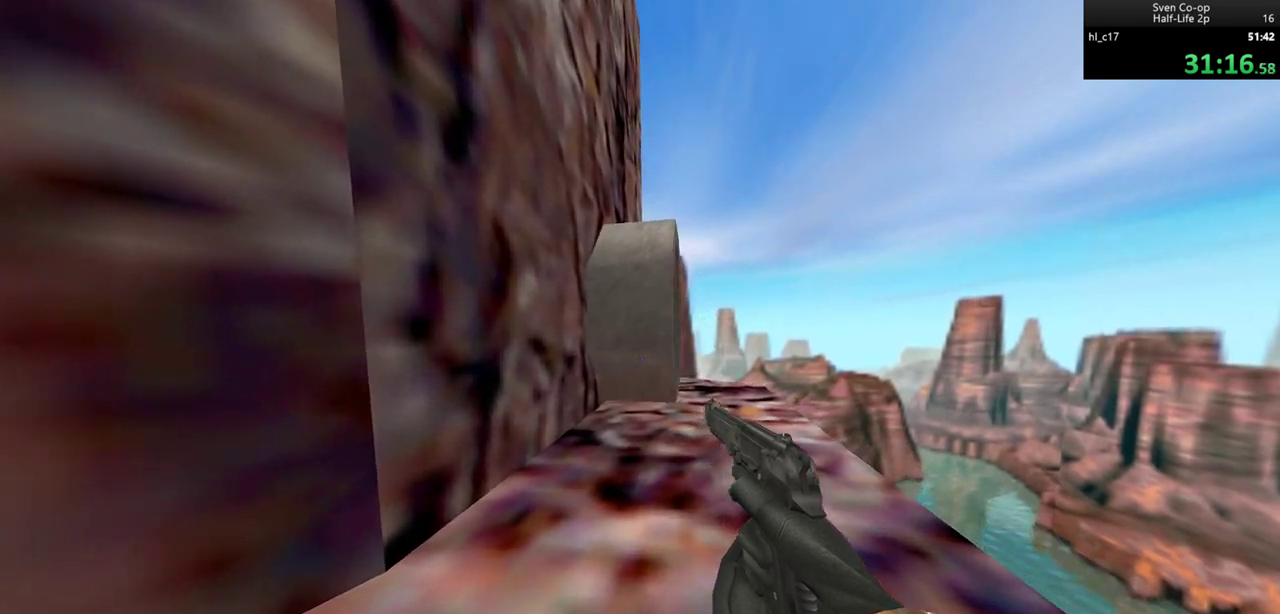
{"keys": ["ctrl", "d", "w"], "mouse": [], "events": [[83, "space", "down"], [167, "space", "up"], [350, "d", "up"], [450, "d", "down"]]}
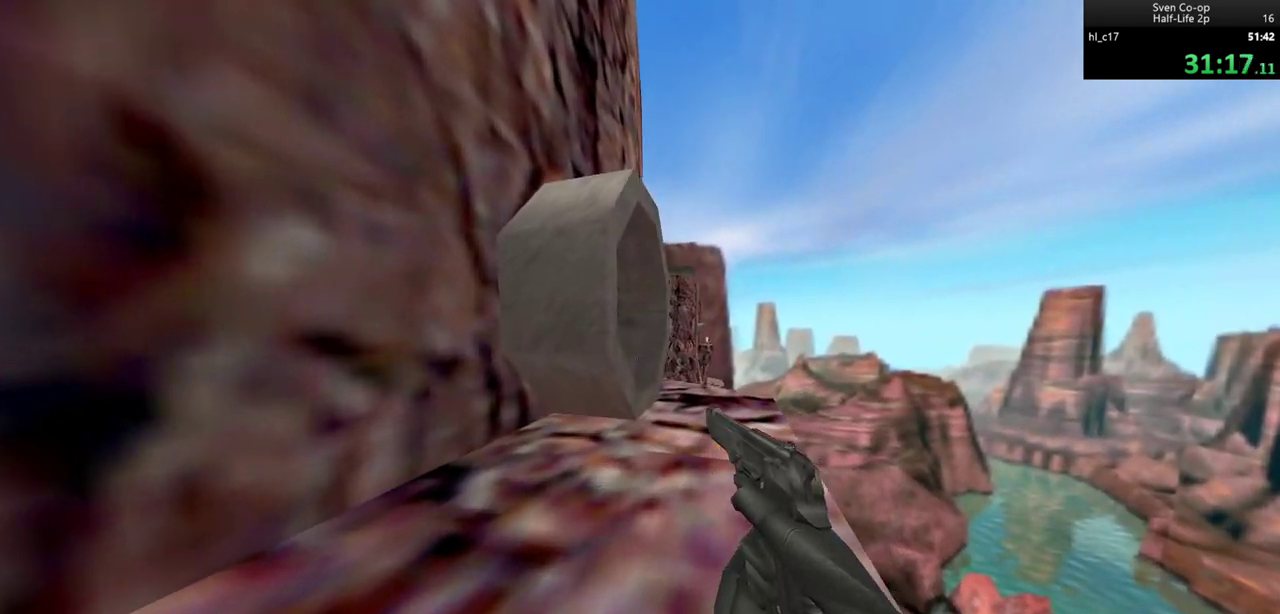
{"keys": ["ctrl", "d", "w"], "mouse": [], "events": []}
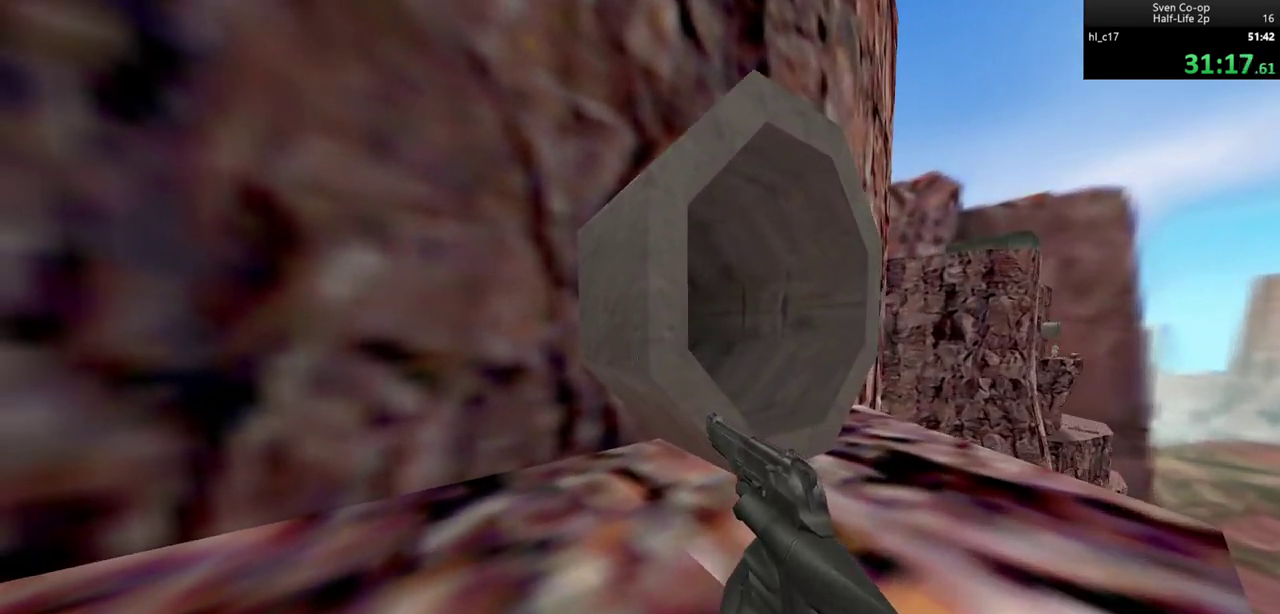
{"keys": ["ctrl", "d"], "mouse": [], "events": [[333, "w", "up"]]}
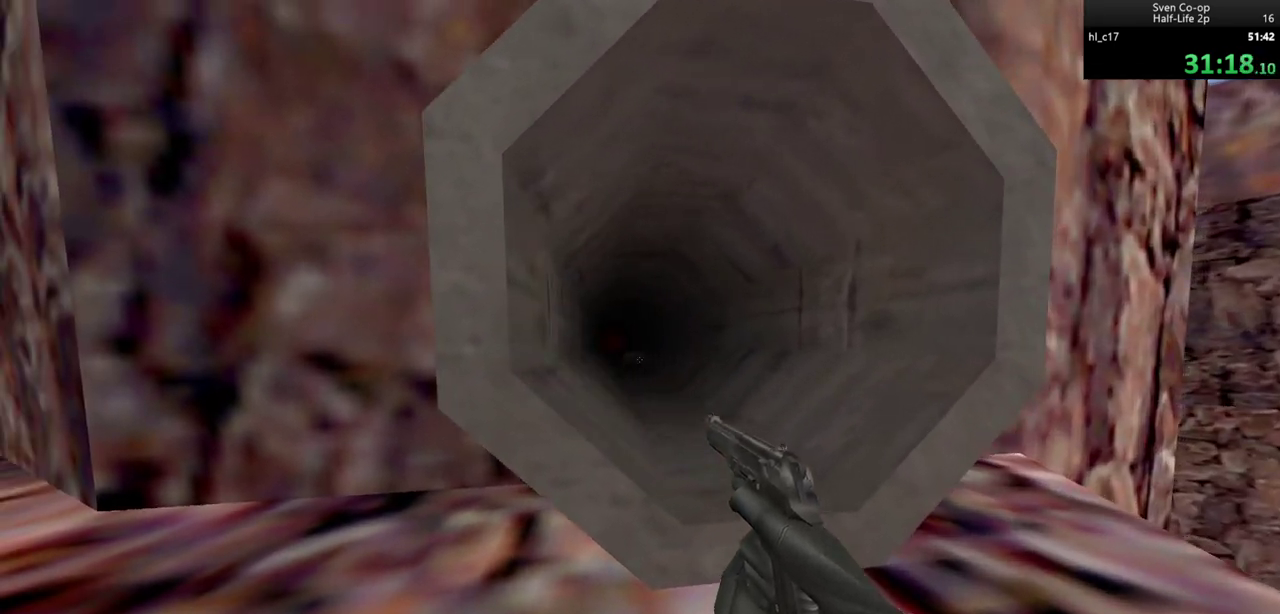
{"keys": ["ctrl", "w"], "mouse": [], "events": [[17, "d", "up"], [17, "w", "down"], [83, "mouse_left", "down"], [167, "mouse_left", "up"]]}
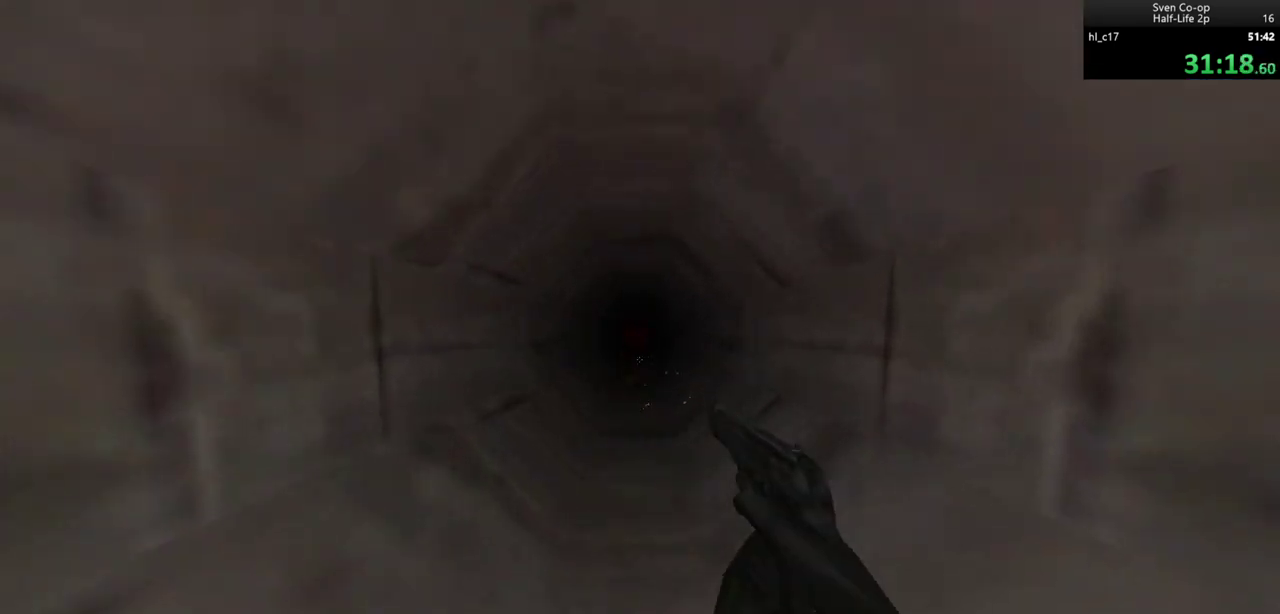
{"keys": ["ctrl", "d", "w"], "mouse": ["right"], "events": [[50, "q", "down"], [100, "q", "up"], [133, "mouse_right", "down"], [467, "d", "down"]]}
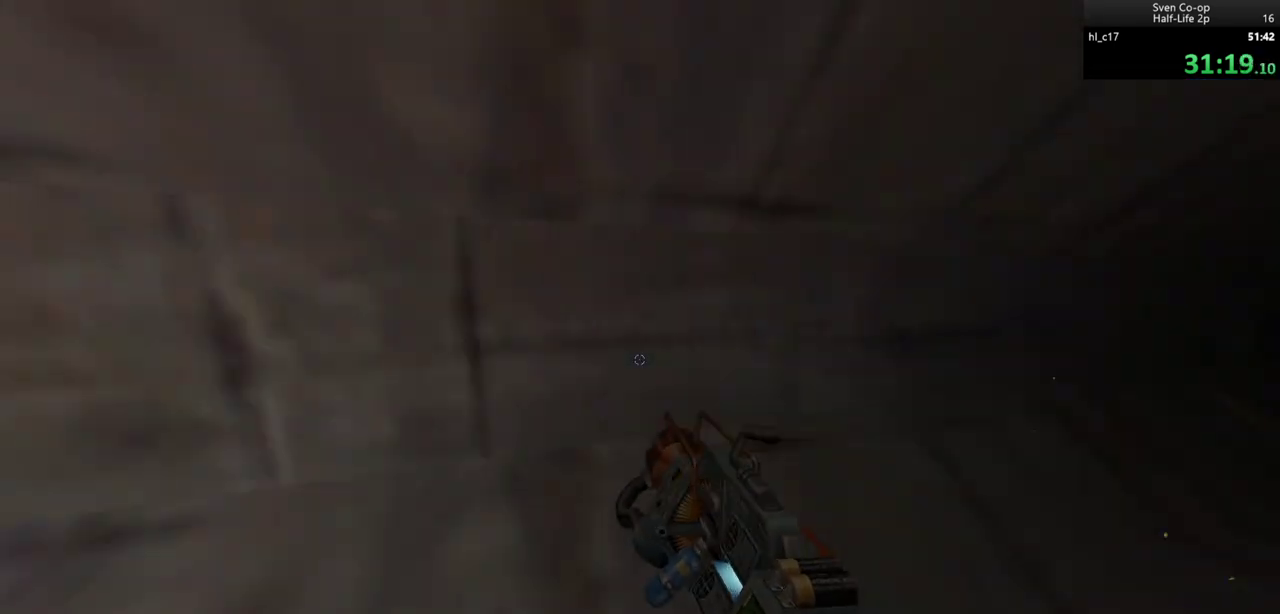
{"keys": ["d", "s"], "mouse": ["right"], "events": [[17, "ctrl", "up"], [17, "w", "up"], [100, "s", "down"], [200, "d", "up"], [483, "d", "down"]]}
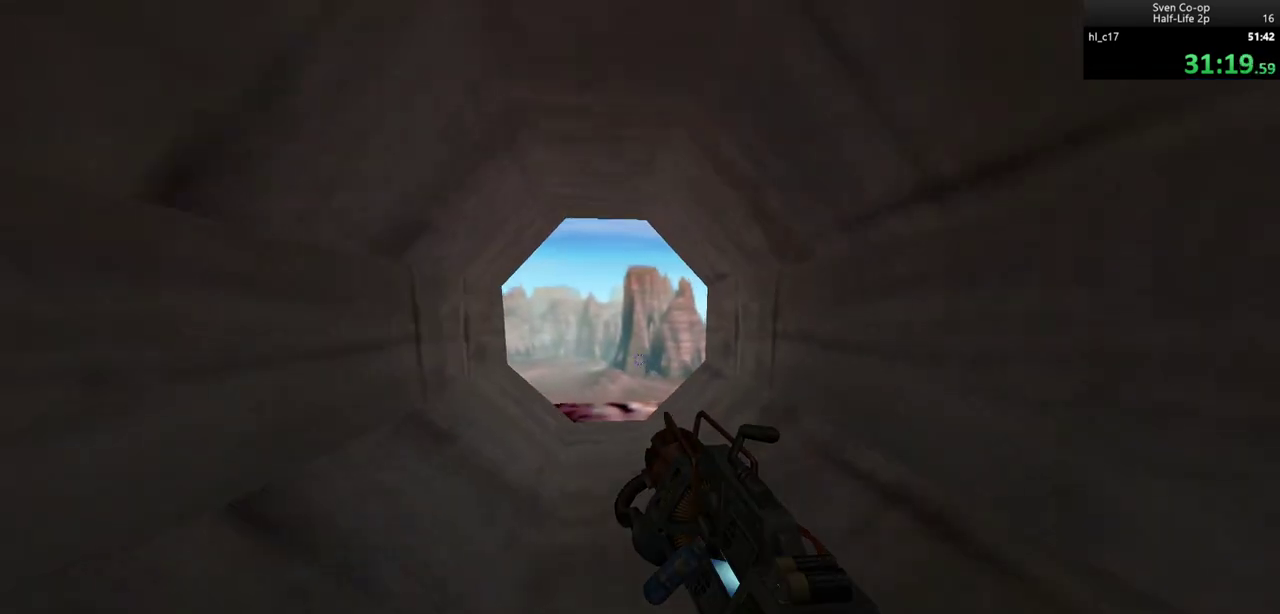
{"keys": ["s"], "mouse": ["right"], "events": [[17, "d", "up"], [67, "a", "down"], [117, "a", "up"]]}
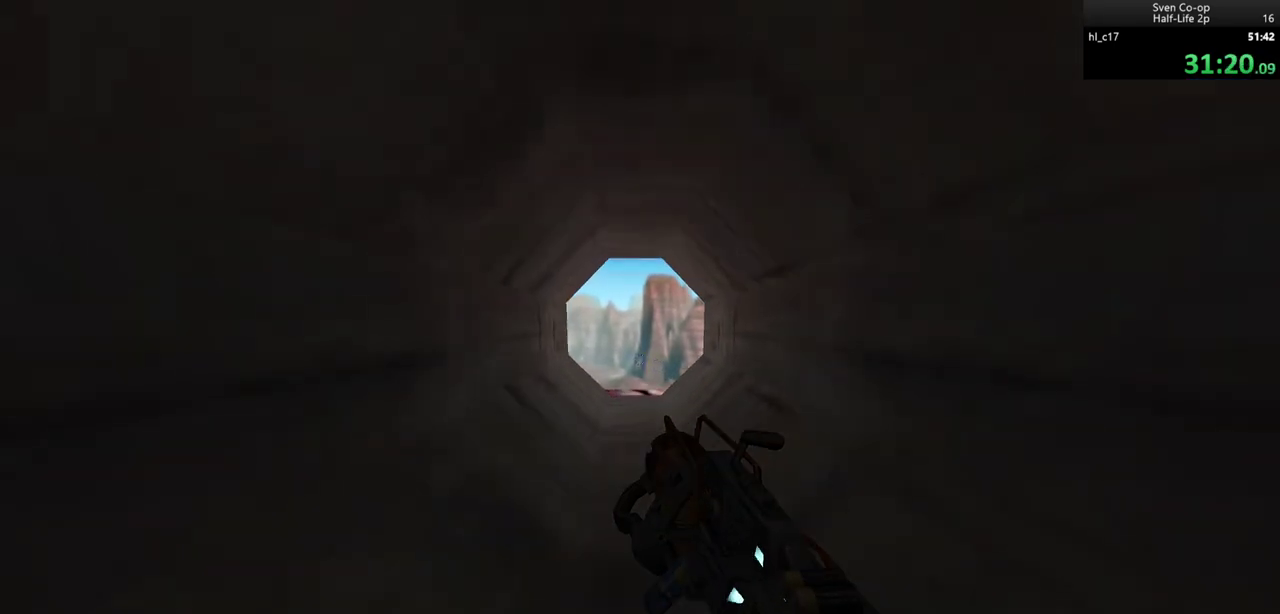
{"keys": ["s"], "mouse": [], "events": [[83, "d", "down"], [133, "d", "up"], [233, "mouse_wheel_down", "down"], [267, "mouse_right", "up"], [467, "mouse_wheel_down", "up"]]}
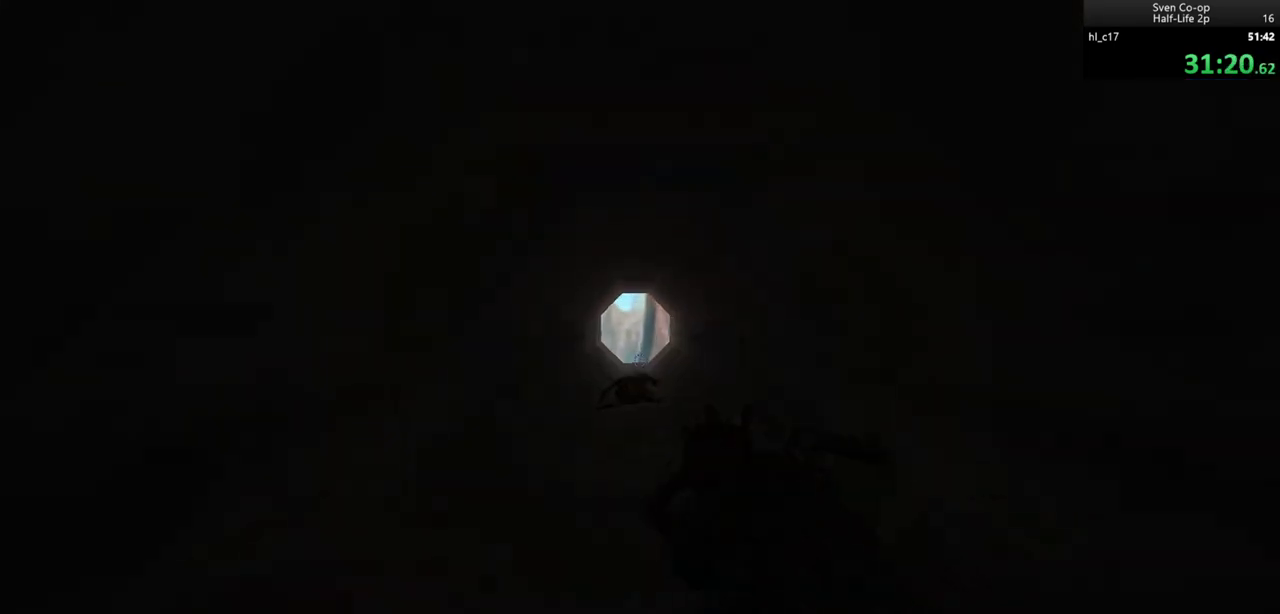
{"keys": ["s"], "mouse": ["wheel_down"], "events": [[50, "mouse_wheel_down", "down"], [233, "mouse_wheel_down", "up"], [383, "mouse_wheel_down", "down"]]}
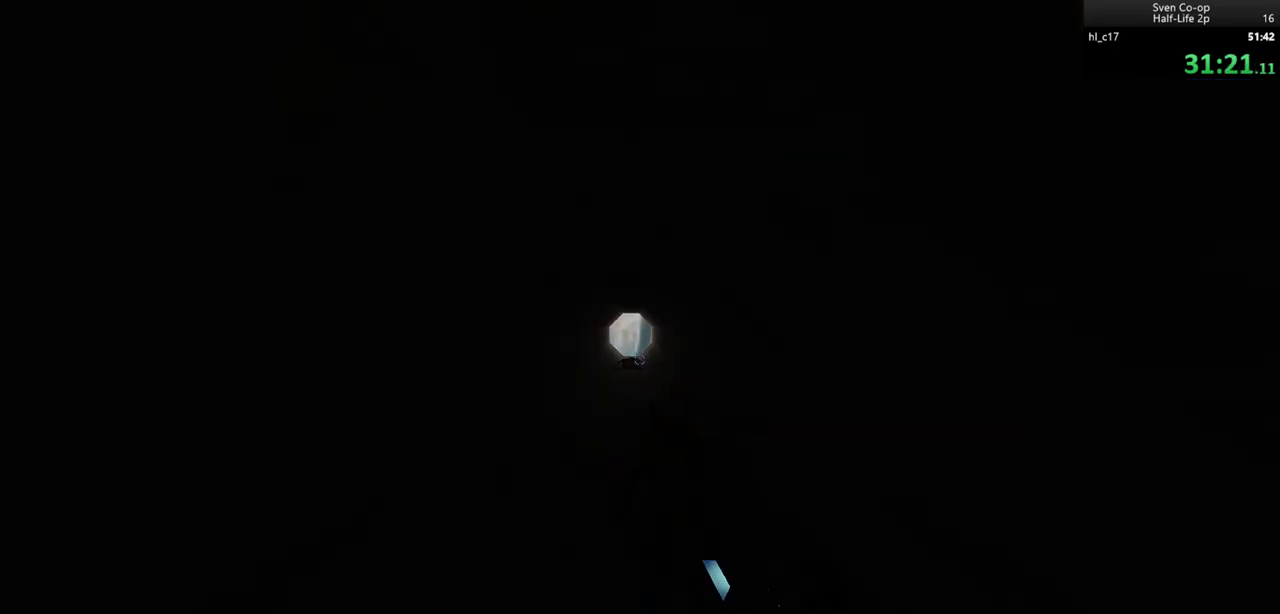
{"keys": ["d"], "mouse": ["wheel_down"], "events": [[33, "mouse_wheel_down", "up"], [167, "mouse_wheel_down", "down"], [300, "mouse_wheel_down", "up"], [450, "d", "down"], [450, "mouse_wheel_down", "down"], [500, "s", "up"]]}
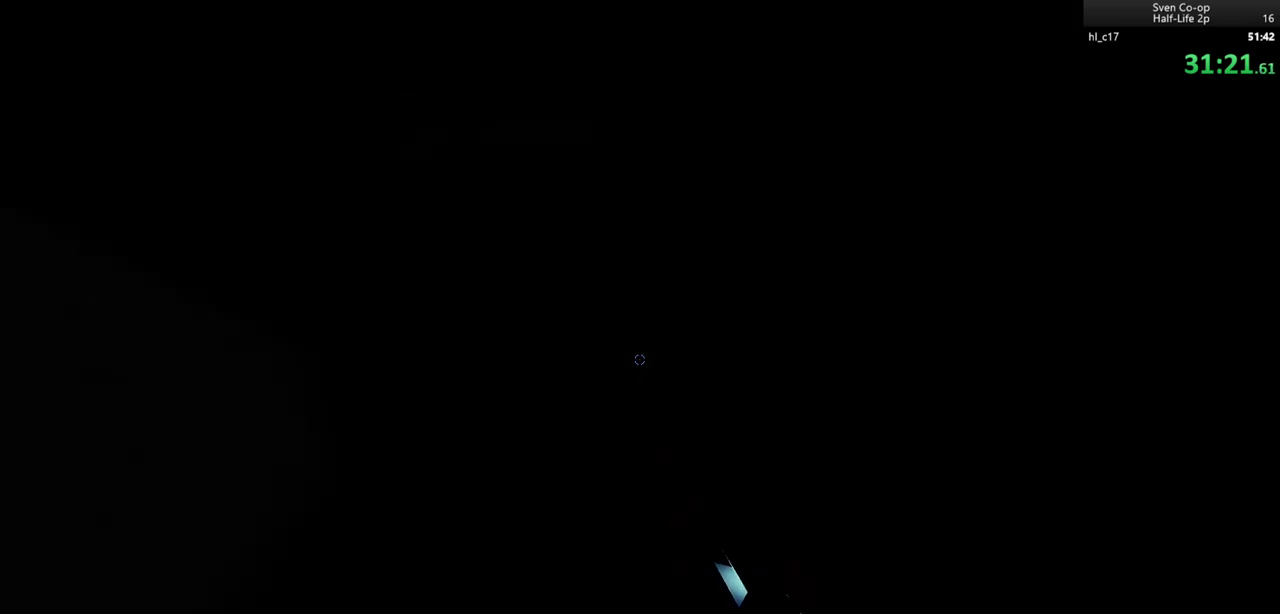
{"keys": ["w"], "mouse": [], "events": [[83, "mouse_wheel_down", "up"], [183, "w", "down"], [283, "mouse_wheel_down", "down"], [333, "d", "up"], [367, "mouse_wheel_down", "up"]]}
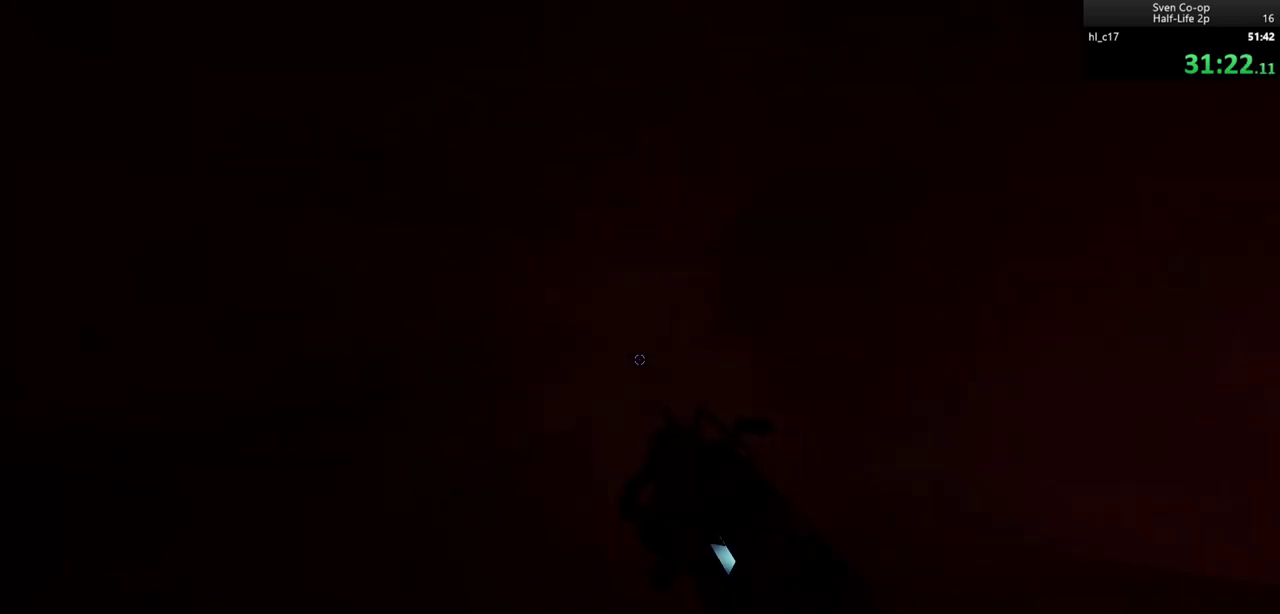
{"keys": ["s"], "mouse": ["right"], "events": [[100, "d", "down"], [150, "mouse_right", "down"], [250, "w", "up"], [383, "s", "down"], [483, "d", "up"]]}
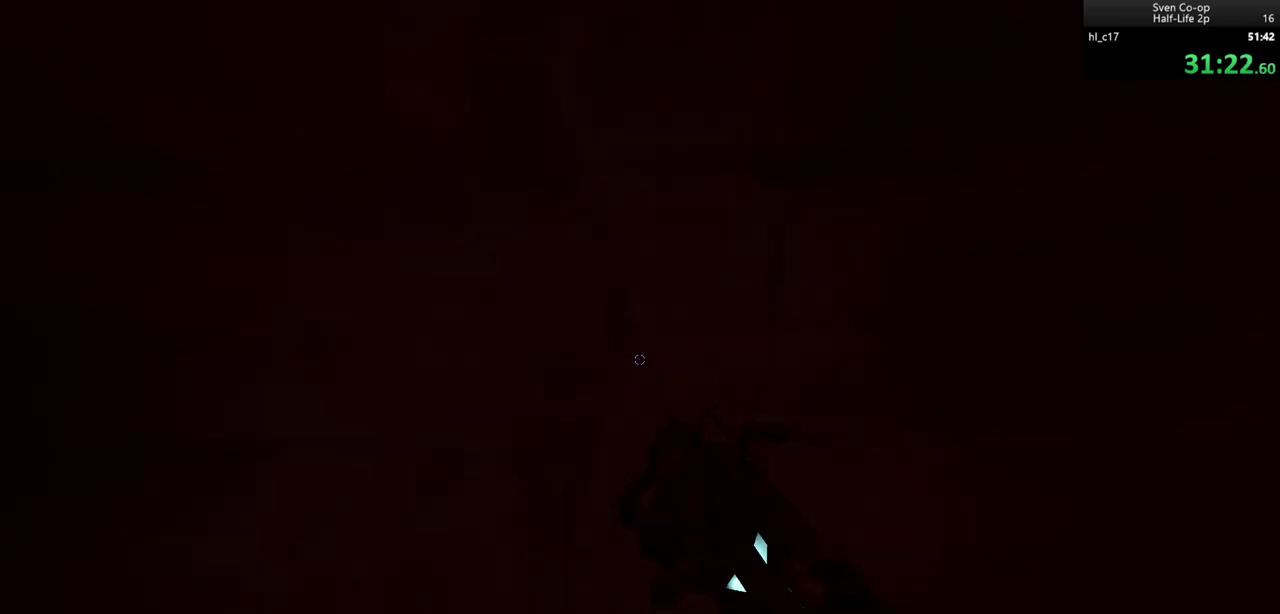
{"keys": ["a", "s"], "mouse": ["right"], "events": [[33, "a", "down"], [167, "a", "up"], [267, "d", "down"], [450, "a", "down"], [450, "d", "up"]]}
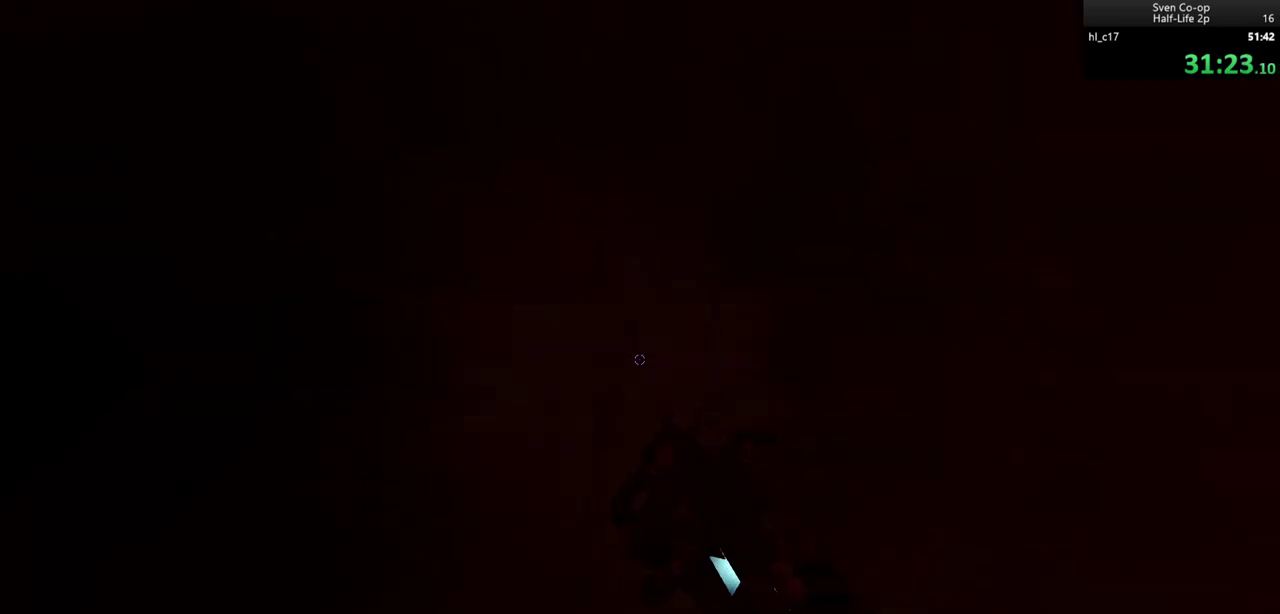
{"keys": ["d"], "mouse": ["wheel_down"], "events": [[83, "a", "up"], [83, "mouse_wheel_down", "down"], [133, "mouse_wheel_down", "up"], [183, "mouse_right", "up"], [183, "mouse_wheel_down", "down"], [283, "mouse_wheel_down", "up"], [367, "d", "down"], [417, "s", "up"], [467, "mouse_wheel_down", "down"]]}
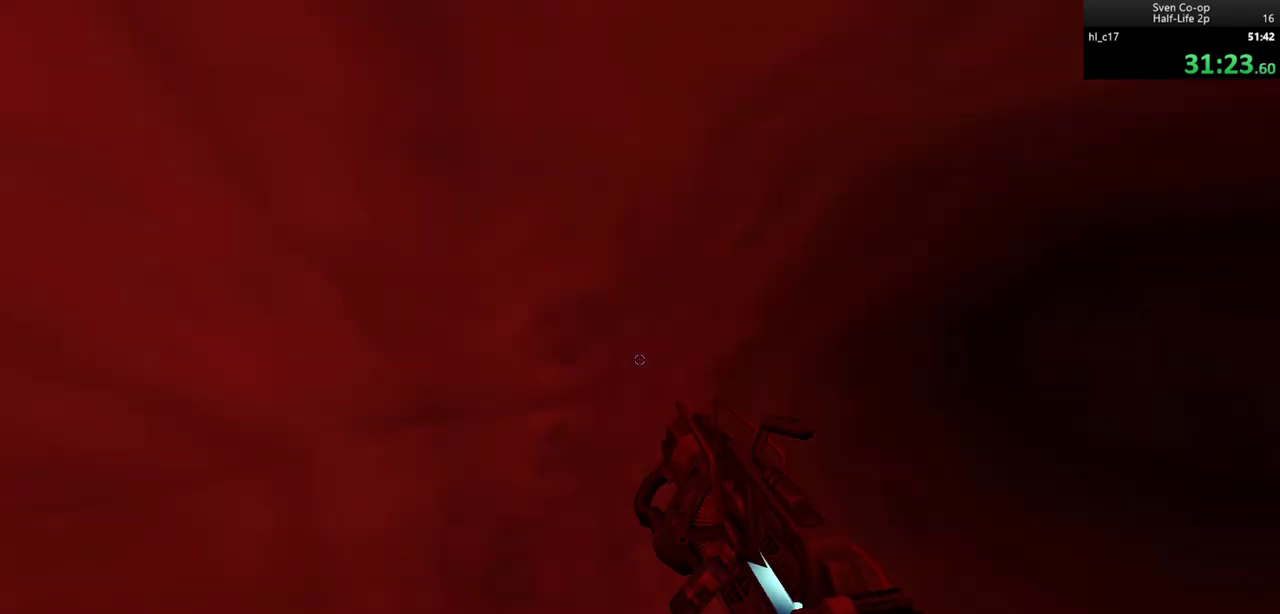
{"keys": ["d", "w"], "mouse": [], "events": [[100, "mouse_wheel_down", "up"], [250, "mouse_wheel_down", "down"], [383, "w", "down"], [433, "mouse_wheel_down", "up"]]}
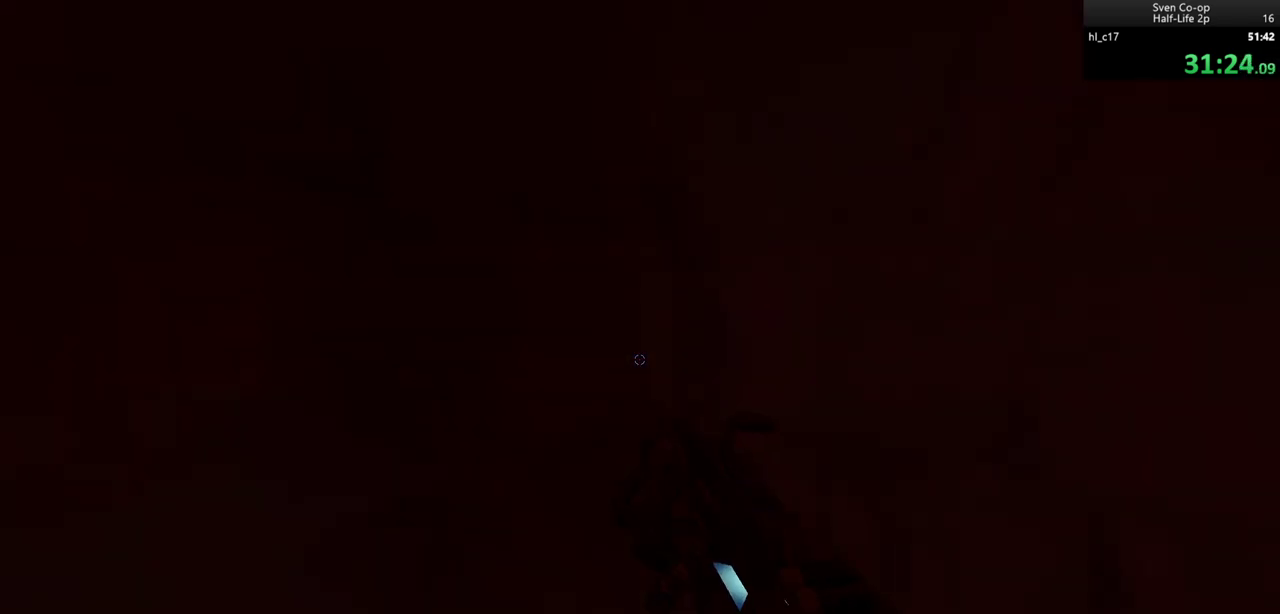
{"keys": ["s"], "mouse": ["right"], "events": [[17, "mouse_right", "down"], [17, "w", "up"], [167, "d", "up"], [167, "s", "down"], [217, "a", "down"], [300, "a", "up"], [400, "d", "down"], [500, "d", "up"]]}
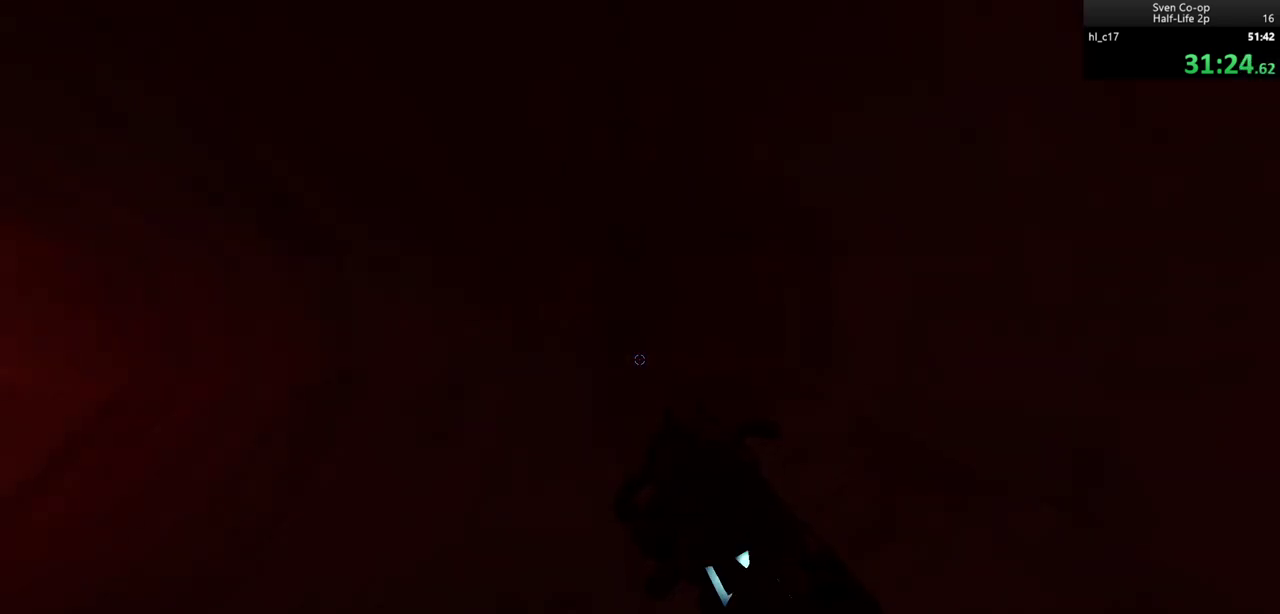
{"keys": ["s"], "mouse": ["wheel_down"], "events": [[83, "a", "down"], [183, "a", "up"], [367, "mouse_wheel_down", "down"], [467, "mouse_right", "up"]]}
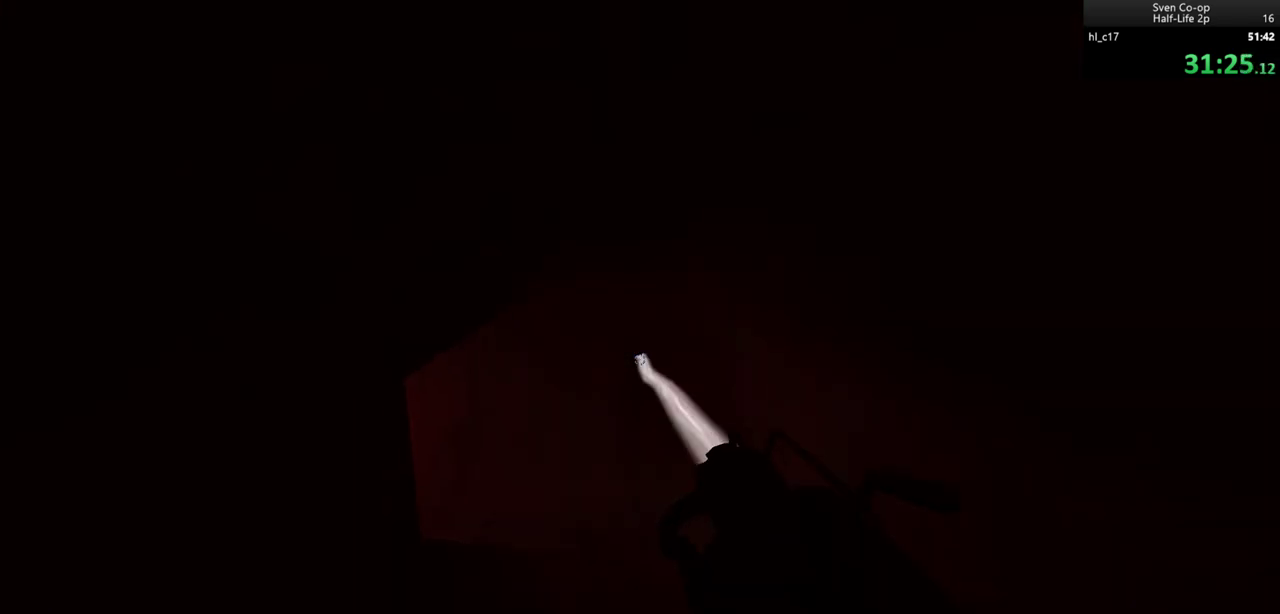
{"keys": ["d", "w"], "mouse": [], "events": [[17, "mouse_wheel_down", "up"], [100, "d", "down"], [150, "s", "up"], [200, "mouse_wheel_down", "down"], [333, "mouse_wheel_down", "up"], [433, "w", "down"]]}
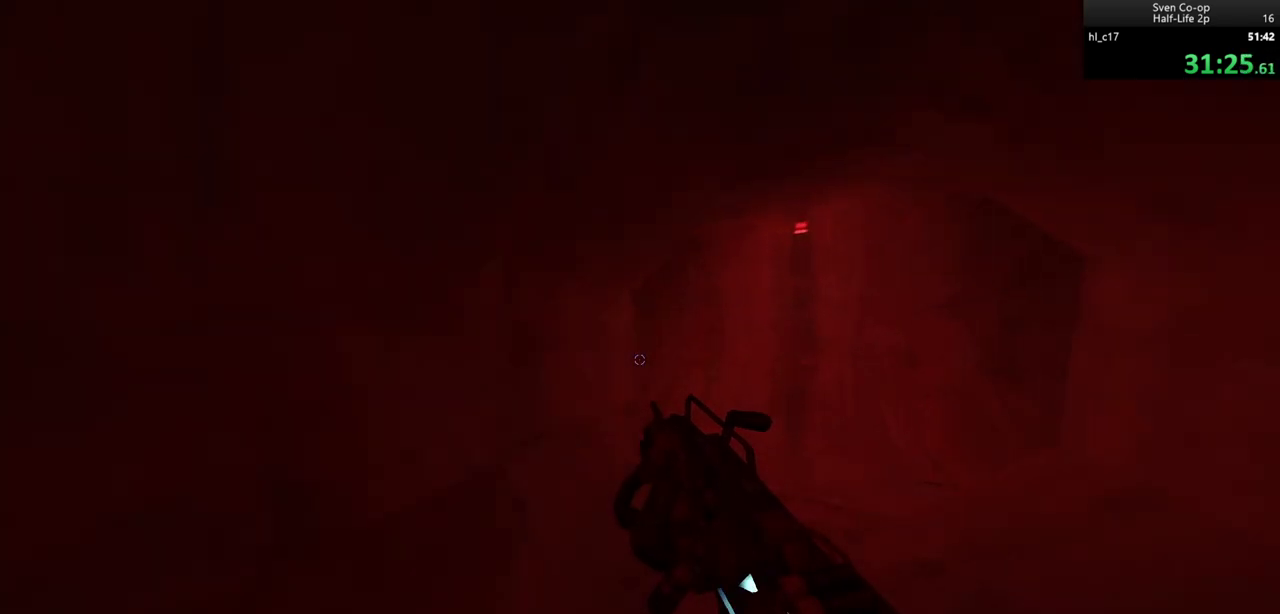
{"keys": ["a", "s"], "mouse": ["right"], "events": [[33, "mouse_wheel_down", "down"], [117, "d", "up"], [217, "d", "down"], [217, "mouse_wheel_down", "up"], [267, "mouse_right", "down"], [300, "w", "up"], [400, "d", "up"], [400, "s", "down"], [450, "a", "down"]]}
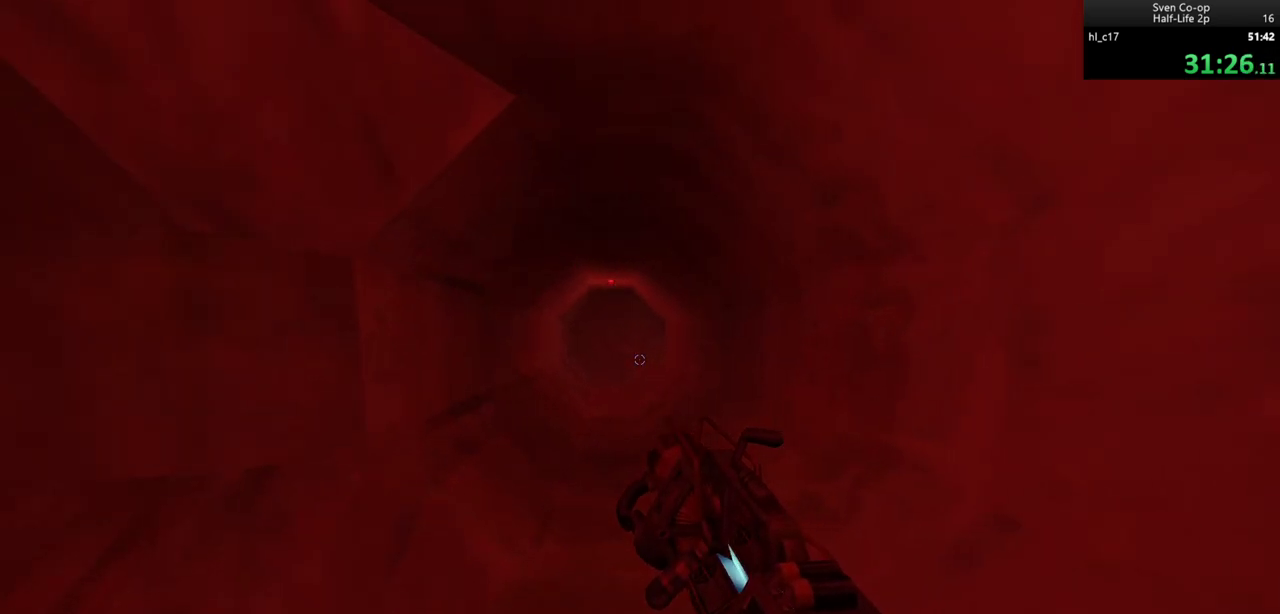
{"keys": ["s"], "mouse": ["right"], "events": [[33, "a", "up"]]}